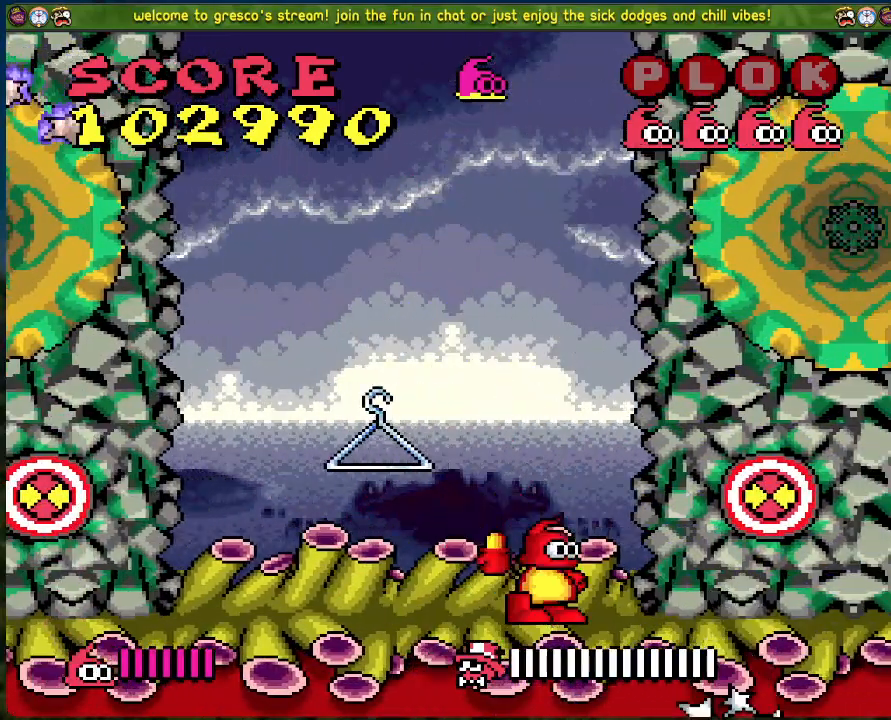
Gameplay with a controller (Xbox layout); each line is a JSON object with the inputs held at the frame after it. "events" lists button and stick changes between this image and that frame as [ms after this image, input, new state], when the widget could be followed in between. Not read: right_stick.
{"buttons": ["DPAD_LEFT"], "left_stick": "center", "events": [[16, "DPAD_LEFT", "down"]]}
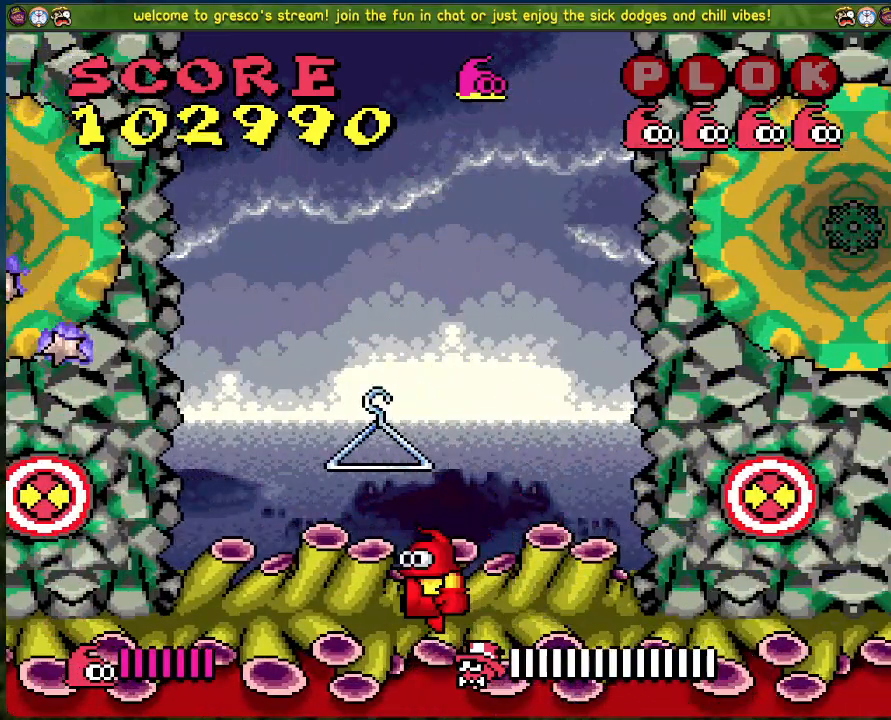
{"buttons": [], "left_stick": "center", "events": [[201, "DPAD_LEFT", "up"]]}
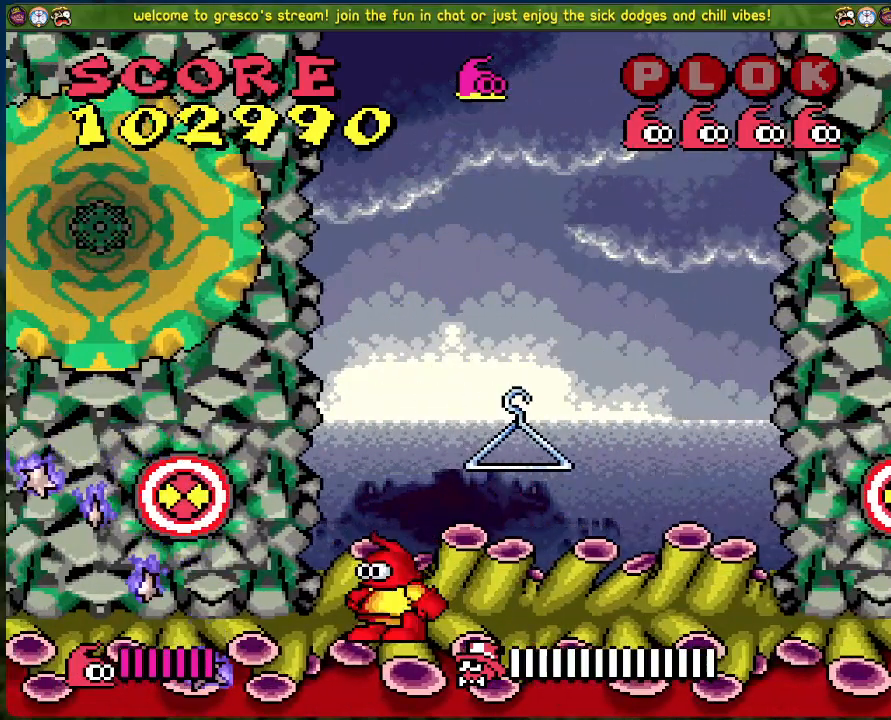
{"buttons": [], "left_stick": "center", "events": [[100, "DPAD_LEFT", "down"], [217, "DPAD_LEFT", "up"]]}
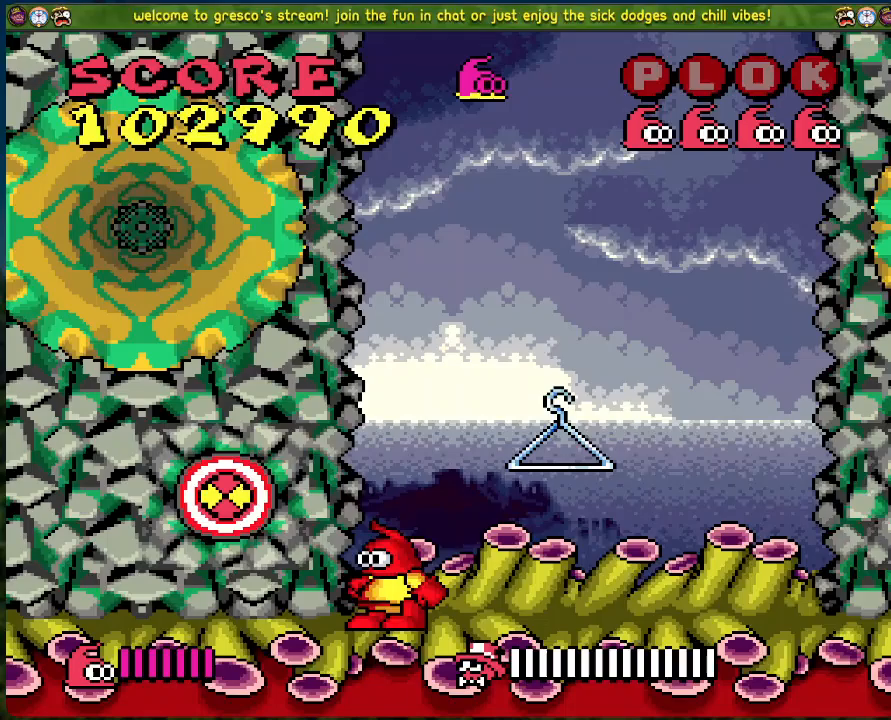
{"buttons": ["DPAD_LEFT"], "left_stick": "center", "events": [[418, "DPAD_LEFT", "down"]]}
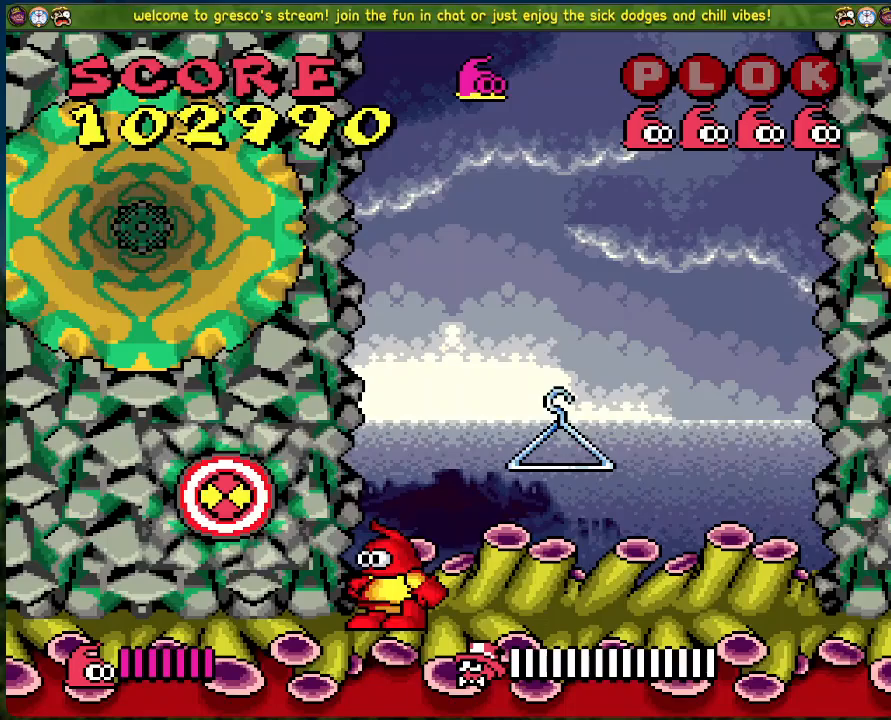
{"buttons": [], "left_stick": "center", "events": [[66, "DPAD_LEFT", "up"]]}
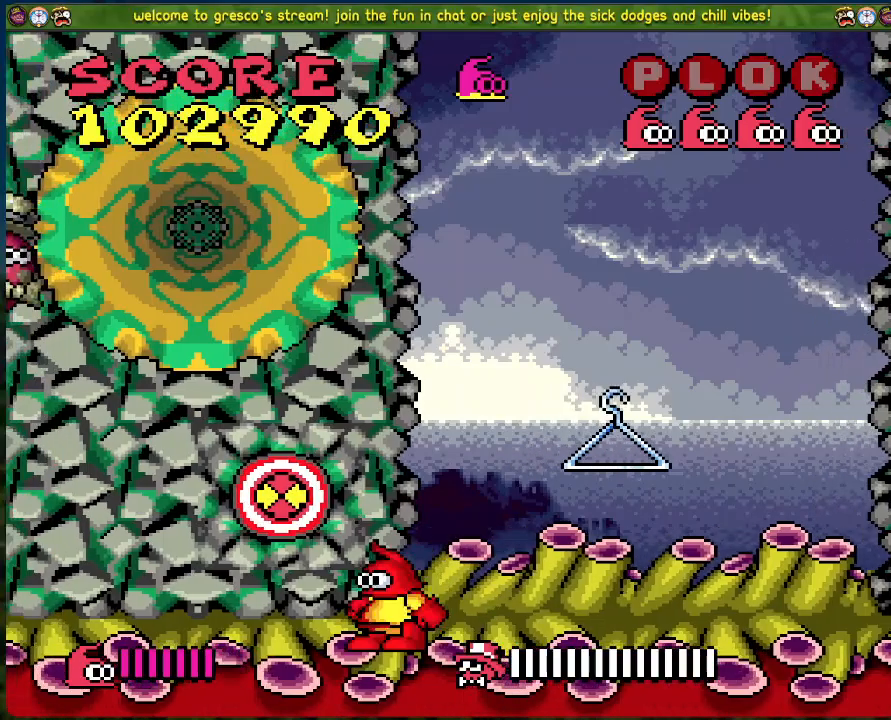
{"buttons": [], "left_stick": "center", "events": [[50, "A", "down"], [184, "X", "down"], [401, "A", "up"], [401, "X", "up"]]}
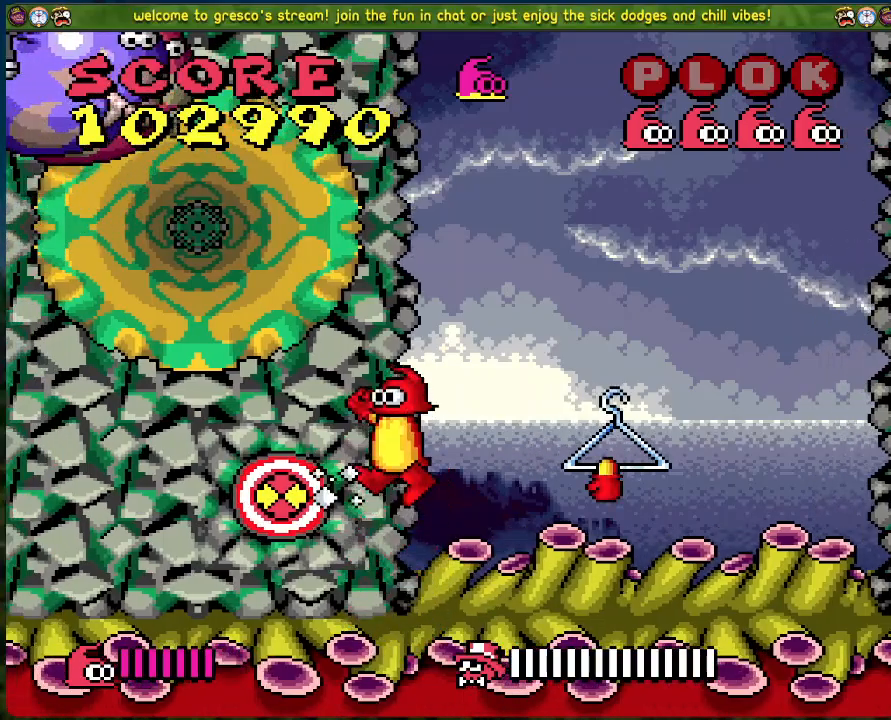
{"buttons": ["DPAD_RIGHT"], "left_stick": "center", "events": [[434, "DPAD_RIGHT", "down"]]}
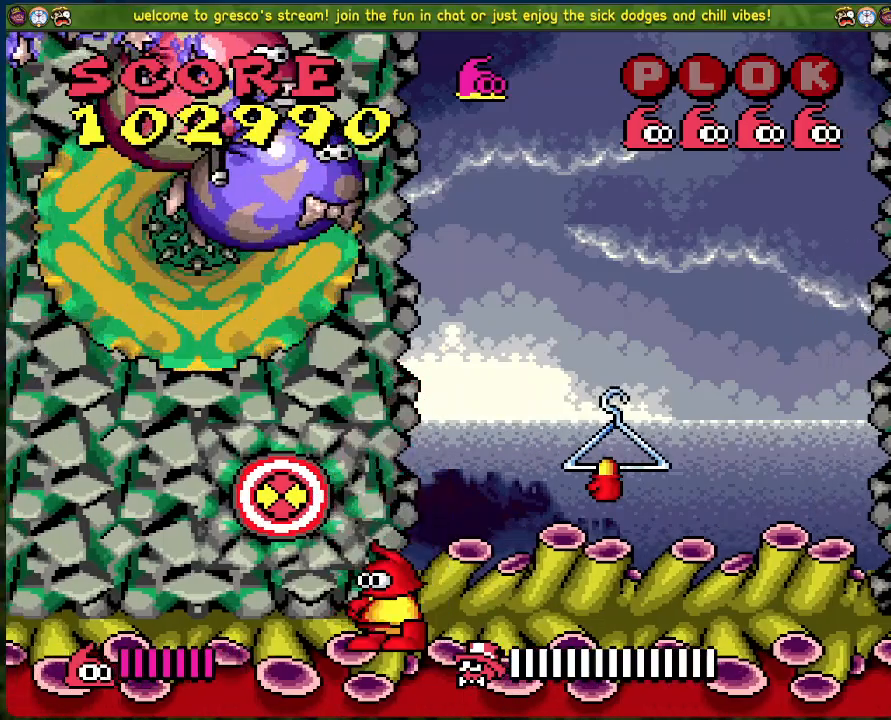
{"buttons": [], "left_stick": "center", "events": [[17, "DPAD_RIGHT", "up"], [117, "DPAD_RIGHT", "down"], [502, "DPAD_RIGHT", "up"]]}
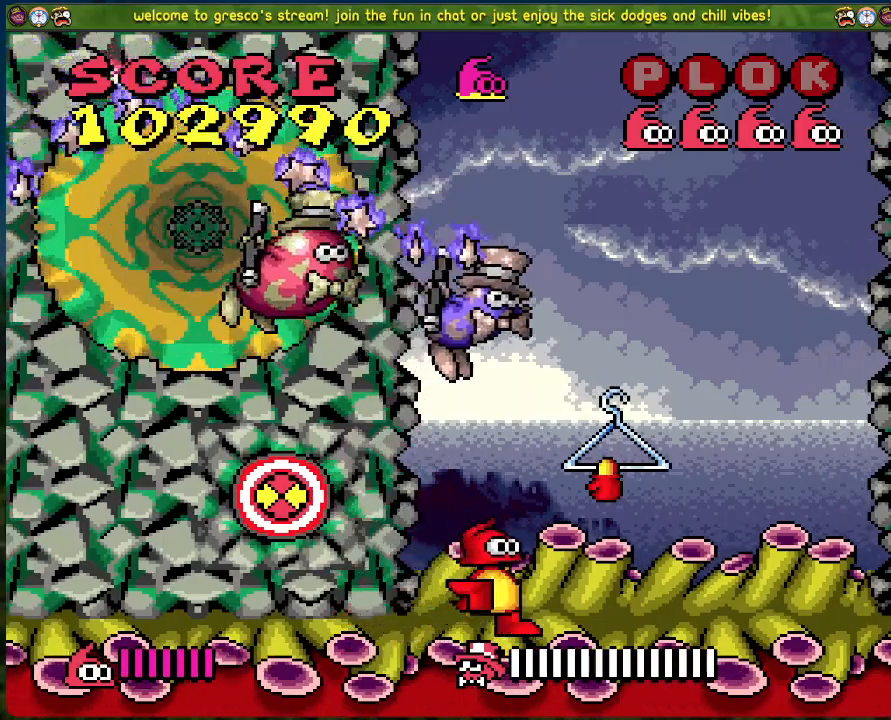
{"buttons": ["DPAD_RIGHT"], "left_stick": "center", "events": [[150, "A", "down"], [234, "DPAD_RIGHT", "down"], [284, "A", "up"]]}
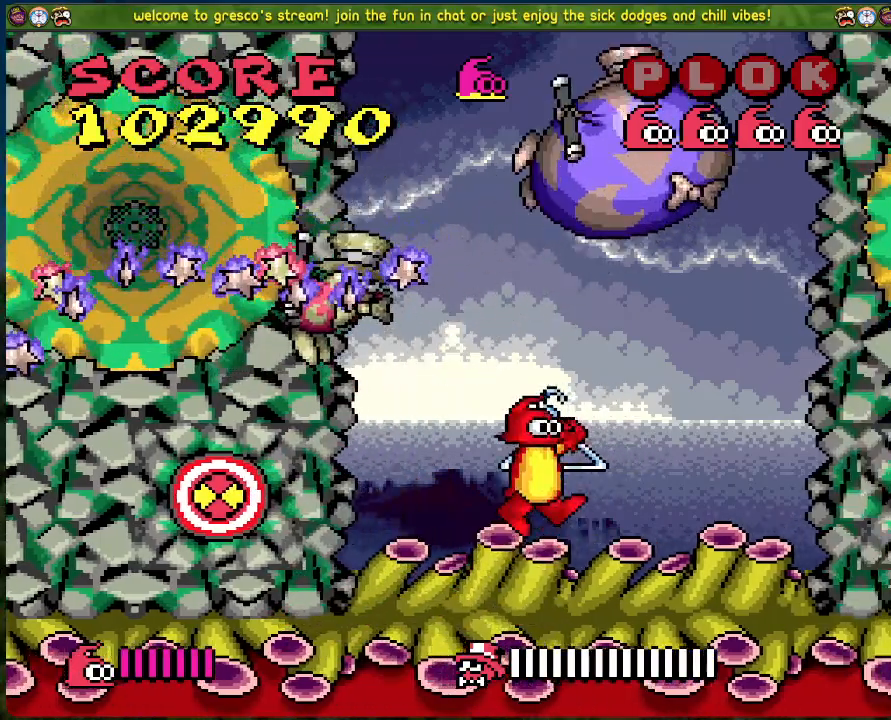
{"buttons": ["A", "DPAD_RIGHT"], "left_stick": "center", "events": [[234, "DPAD_RIGHT", "up"], [451, "A", "down"], [468, "DPAD_RIGHT", "down"]]}
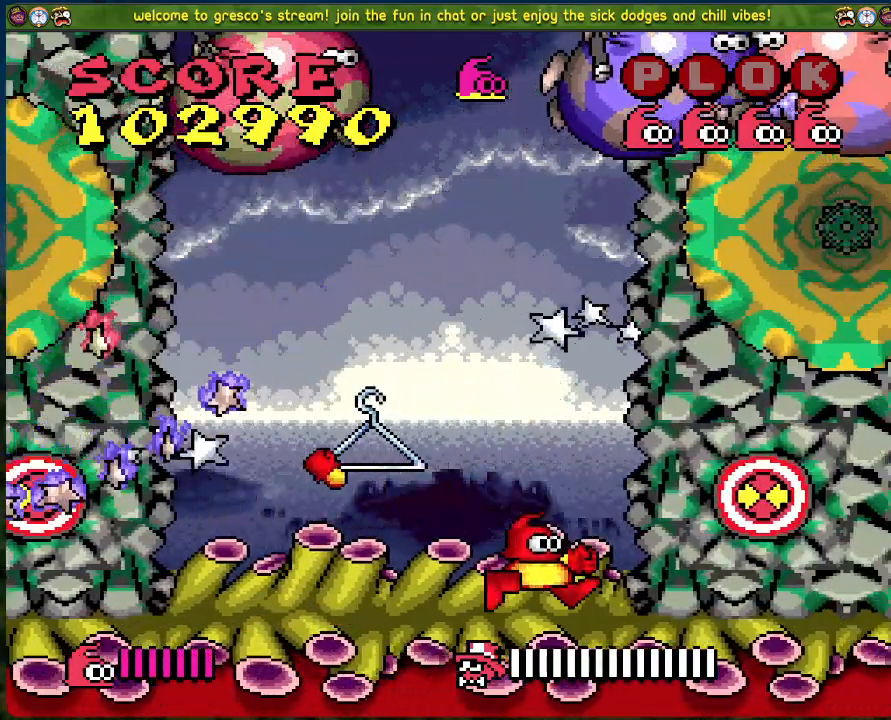
{"buttons": [], "left_stick": "center", "events": [[33, "X", "down"], [83, "DPAD_RIGHT", "up"], [100, "A", "up"], [167, "X", "up"]]}
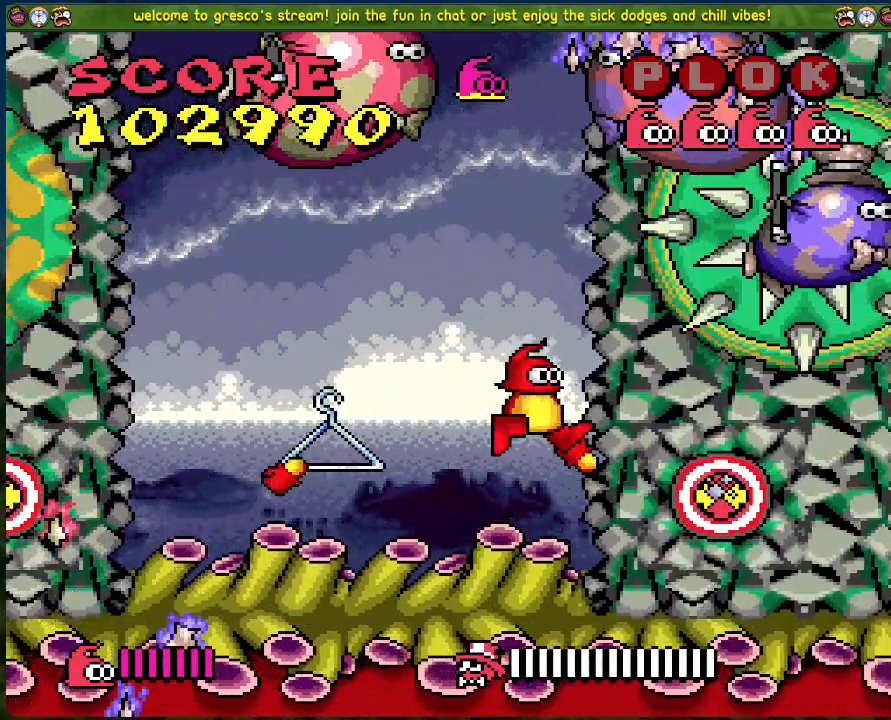
{"buttons": ["DPAD_RIGHT"], "left_stick": "center", "events": [[67, "DPAD_RIGHT", "down"]]}
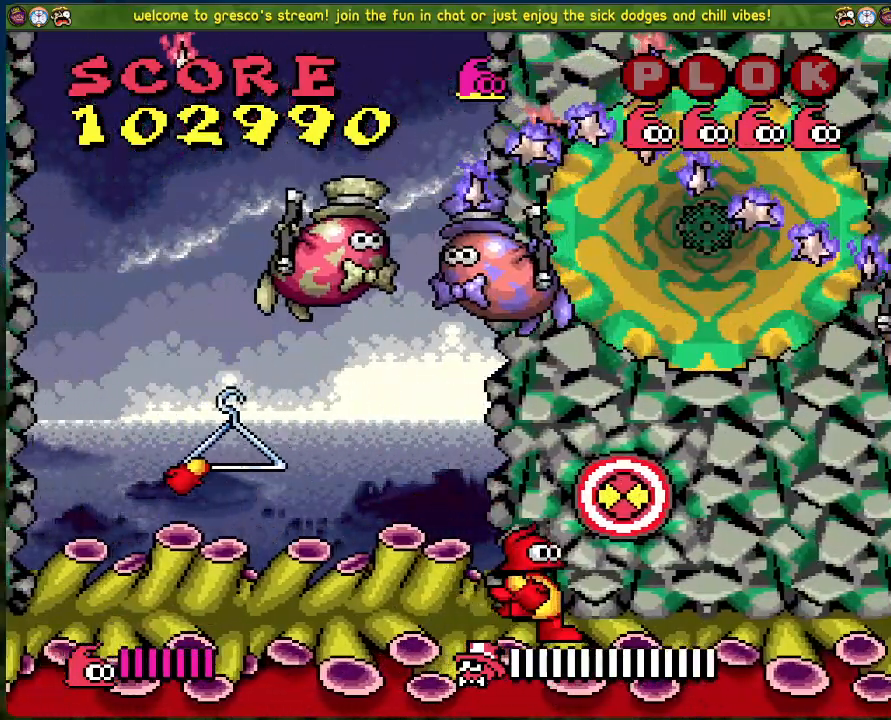
{"buttons": ["DPAD_RIGHT"], "left_stick": "center", "events": []}
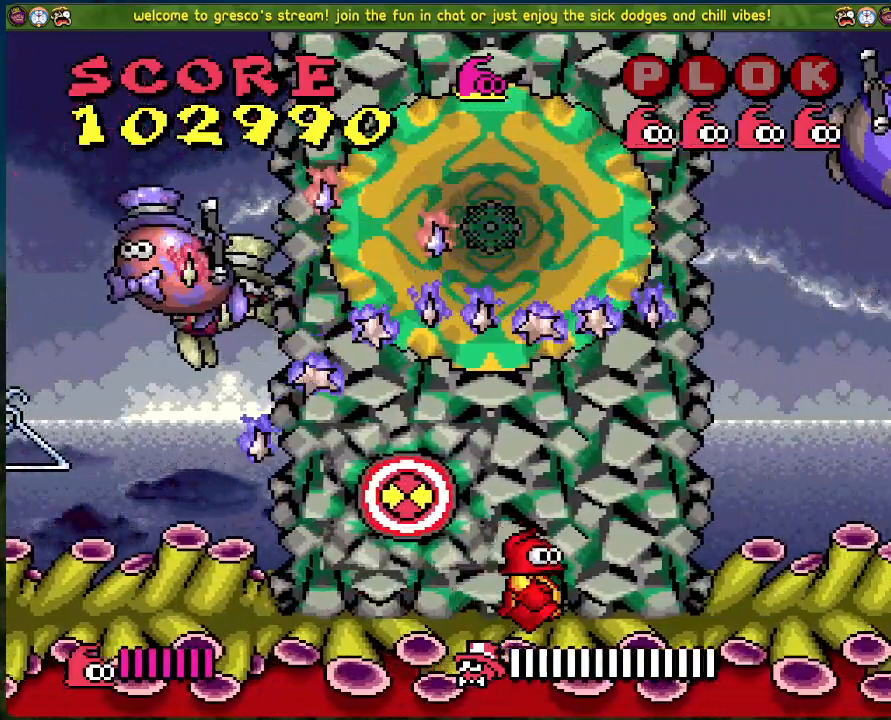
{"buttons": ["A"], "left_stick": "center", "events": [[451, "A", "down"], [501, "DPAD_RIGHT", "up"]]}
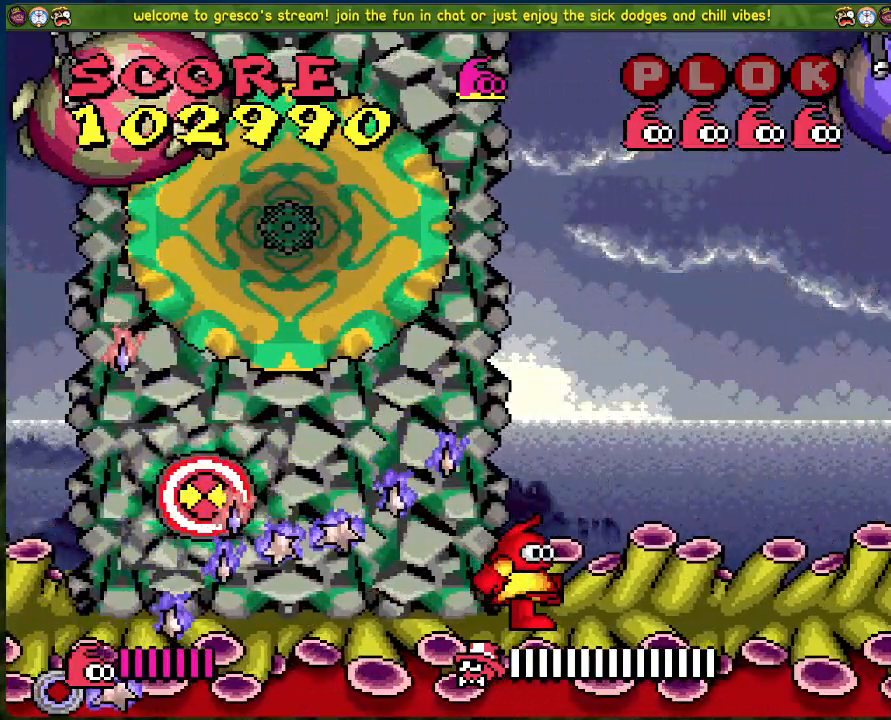
{"buttons": ["DPAD_LEFT"], "left_stick": "center", "events": [[151, "DPAD_LEFT", "down"], [285, "A", "up"], [418, "DPAD_LEFT", "up"], [485, "DPAD_LEFT", "down"]]}
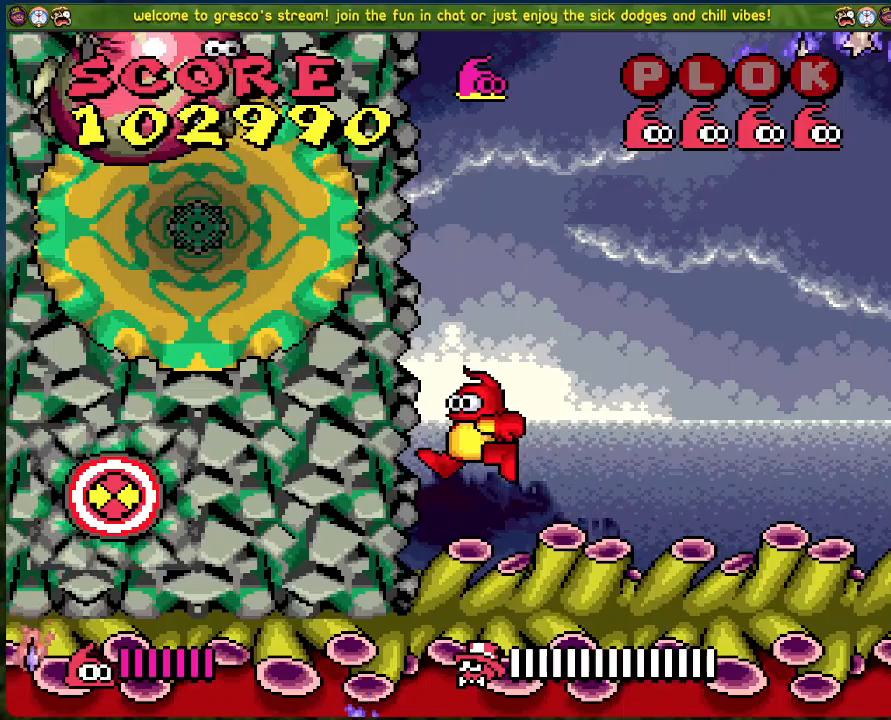
{"buttons": ["DPAD_LEFT"], "left_stick": "center", "events": []}
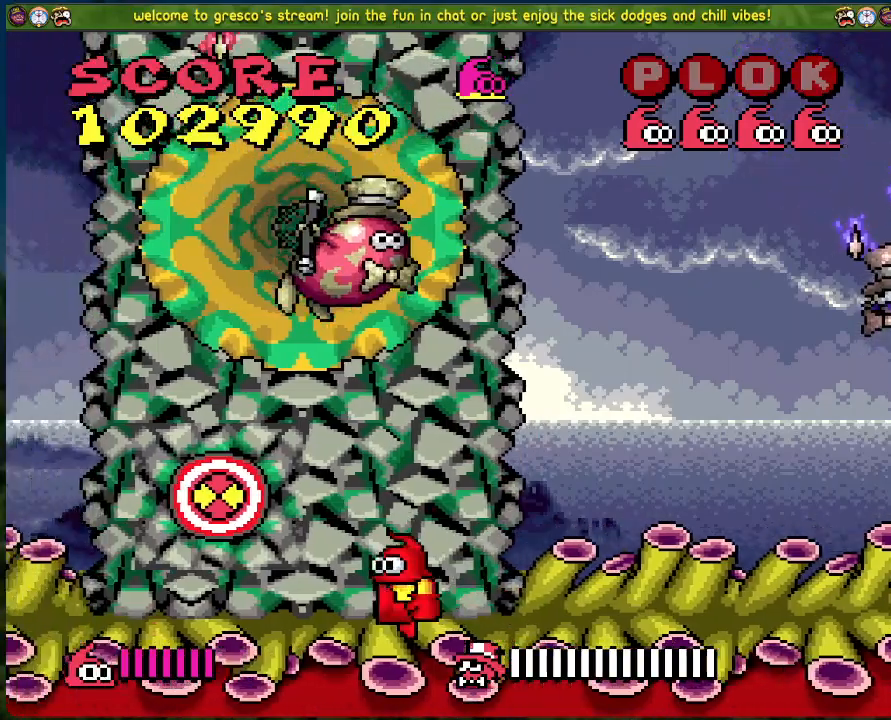
{"buttons": ["DPAD_LEFT"], "left_stick": "center", "events": []}
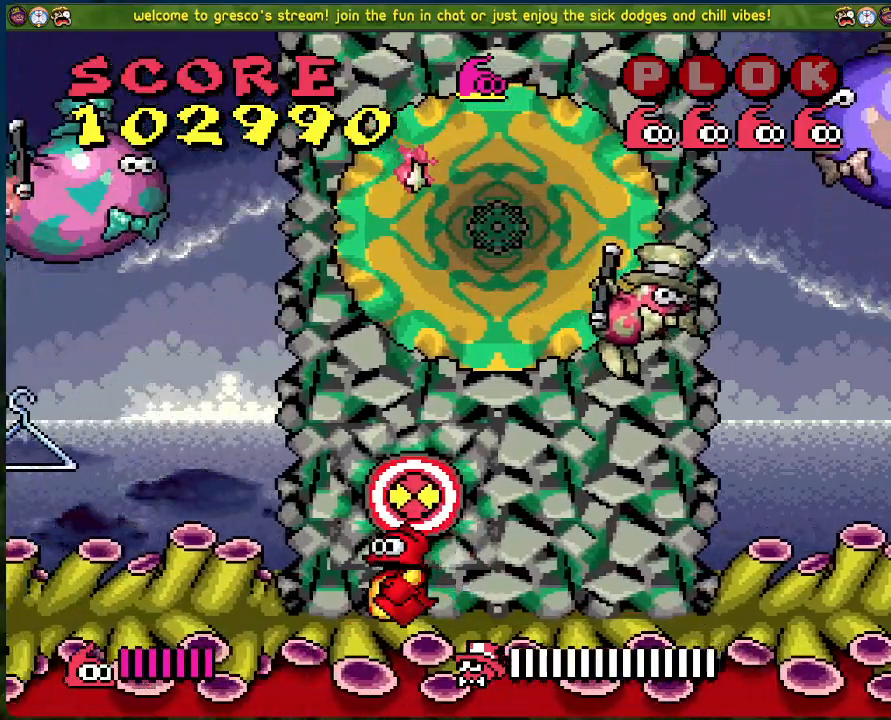
{"buttons": ["A"], "left_stick": "center", "events": [[334, "DPAD_LEFT", "up"], [401, "A", "down"], [401, "DPAD_RIGHT", "down"], [502, "DPAD_RIGHT", "up"]]}
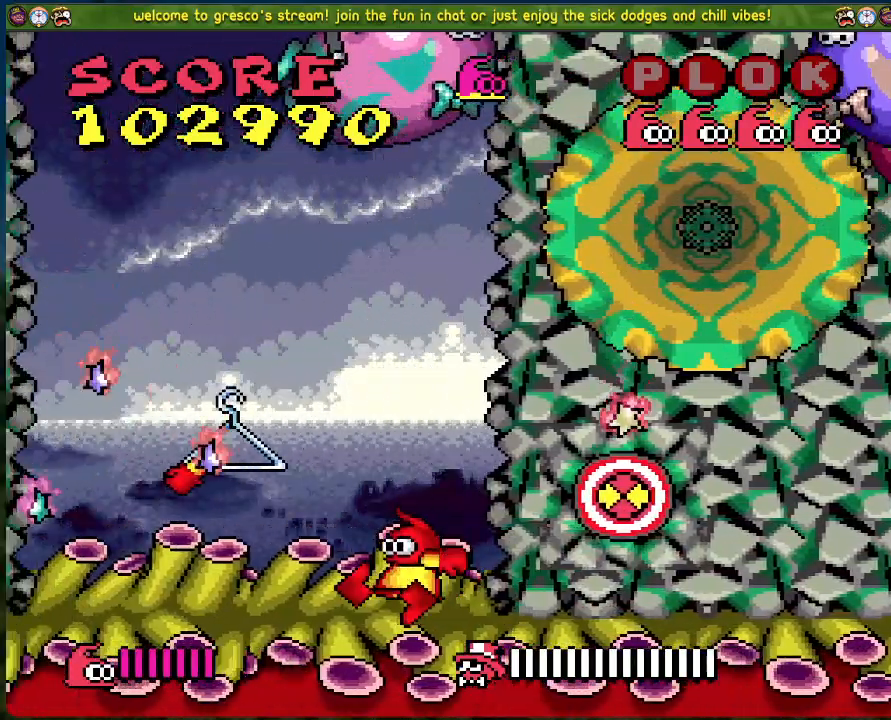
{"buttons": [], "left_stick": "center", "events": [[67, "X", "down"], [100, "A", "up"], [167, "X", "up"]]}
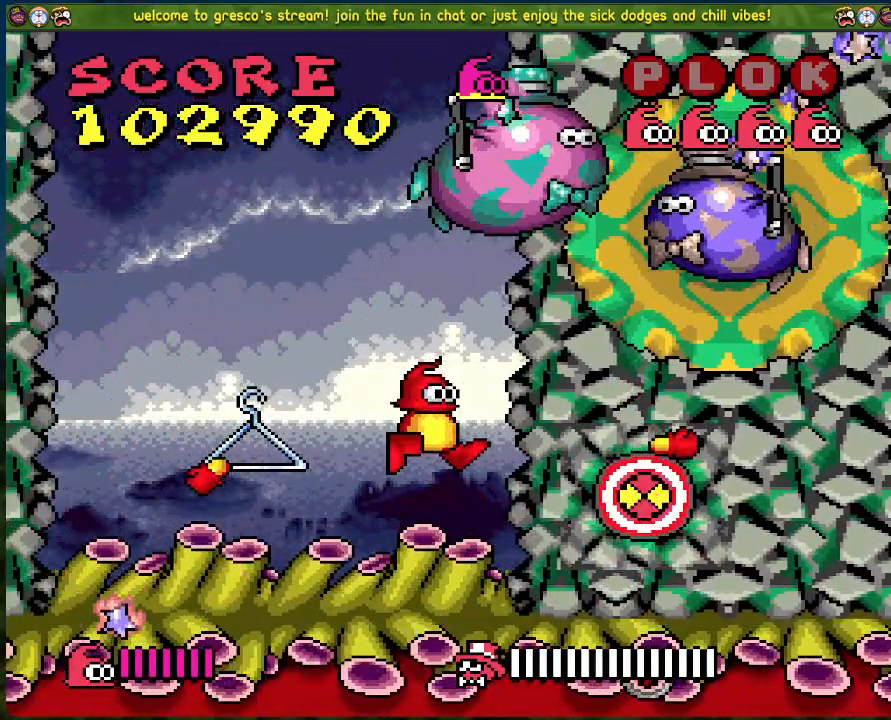
{"buttons": [], "left_stick": "center", "events": []}
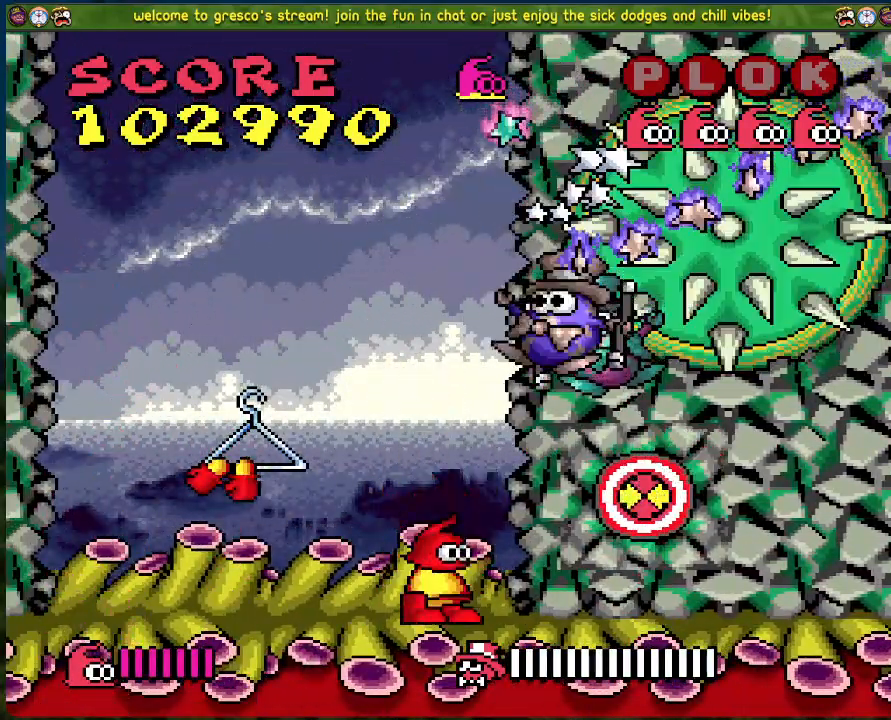
{"buttons": [], "left_stick": "center", "events": [[117, "DPAD_LEFT", "down"], [451, "DPAD_LEFT", "up"]]}
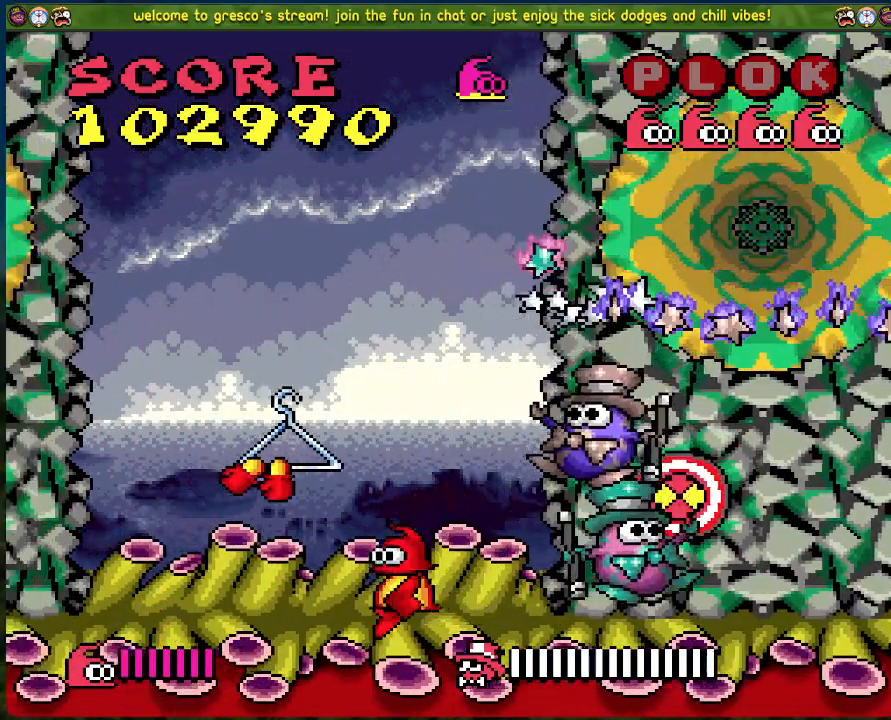
{"buttons": [], "left_stick": "center", "events": [[17, "DPAD_RIGHT", "down"], [134, "DPAD_RIGHT", "up"], [217, "X", "down"], [368, "X", "up"]]}
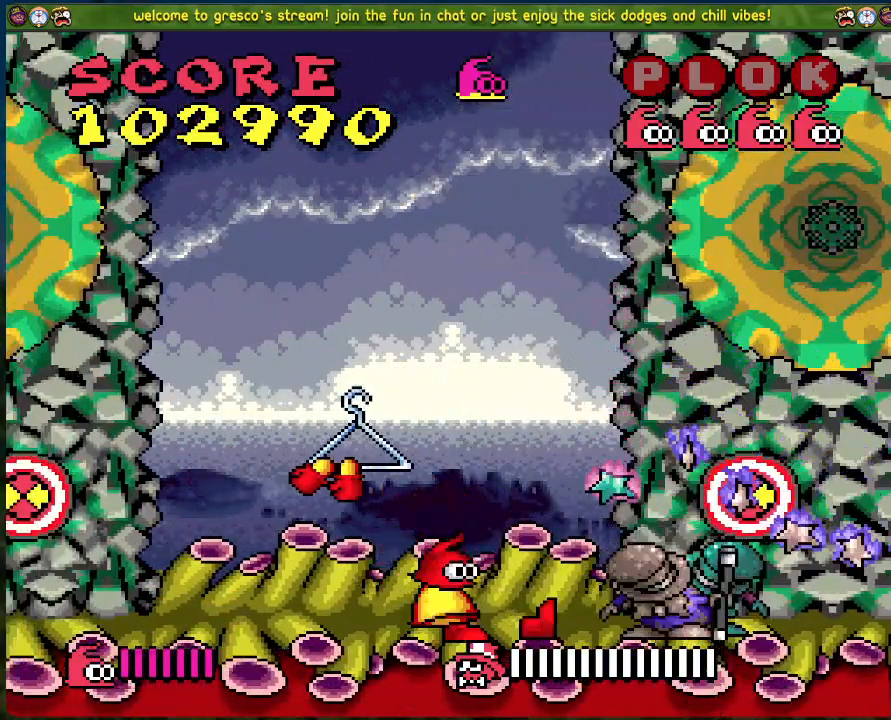
{"buttons": [], "left_stick": "center", "events": []}
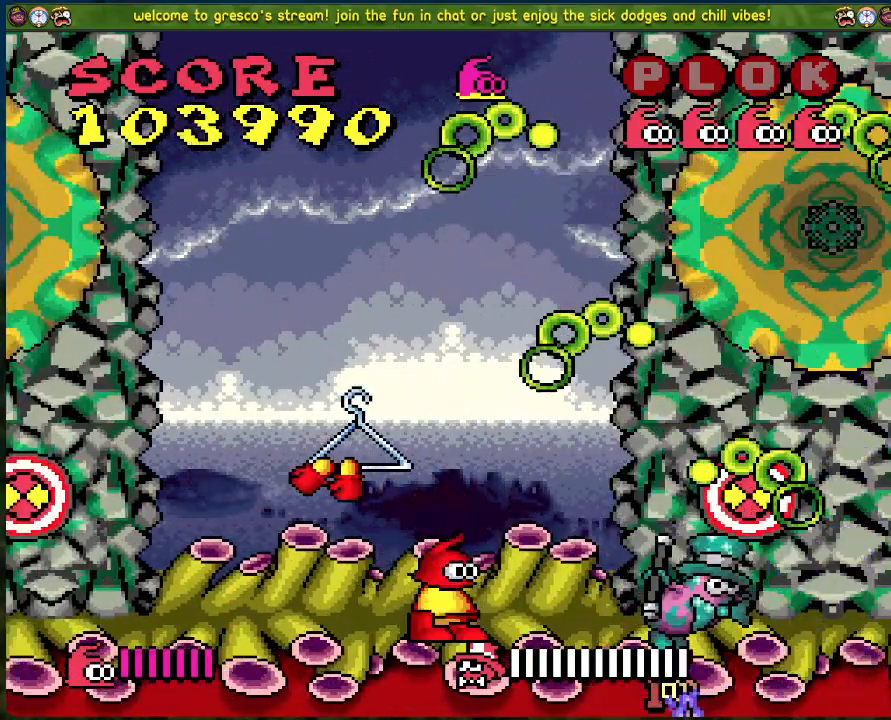
{"buttons": ["DPAD_LEFT"], "left_stick": "center", "events": [[117, "DPAD_LEFT", "down"], [184, "A", "down"], [351, "A", "up"]]}
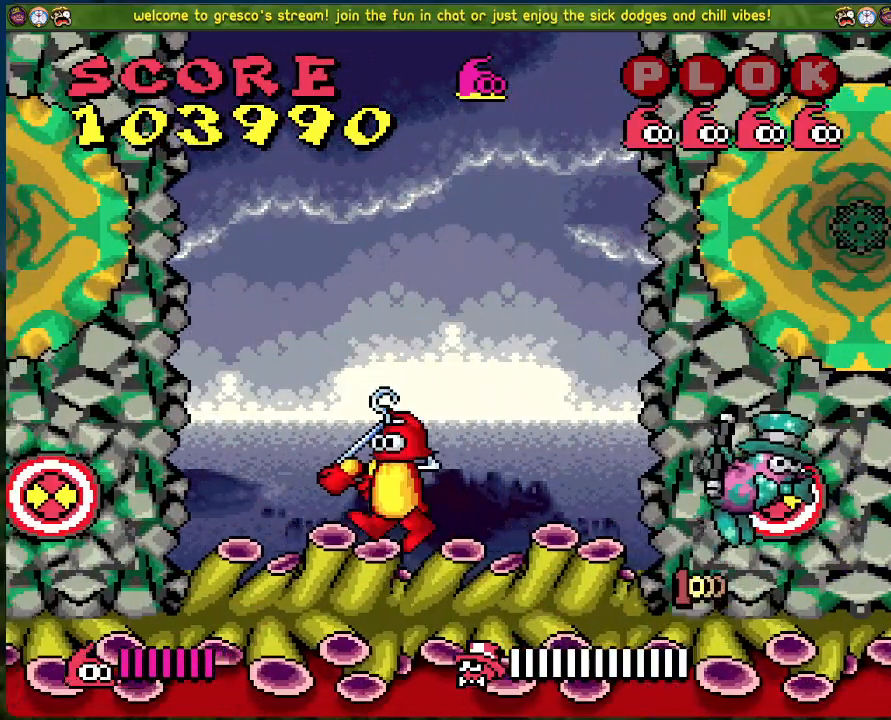
{"buttons": ["DPAD_RIGHT"], "left_stick": "center", "events": [[17, "DPAD_LEFT", "up"], [84, "DPAD_RIGHT", "down"]]}
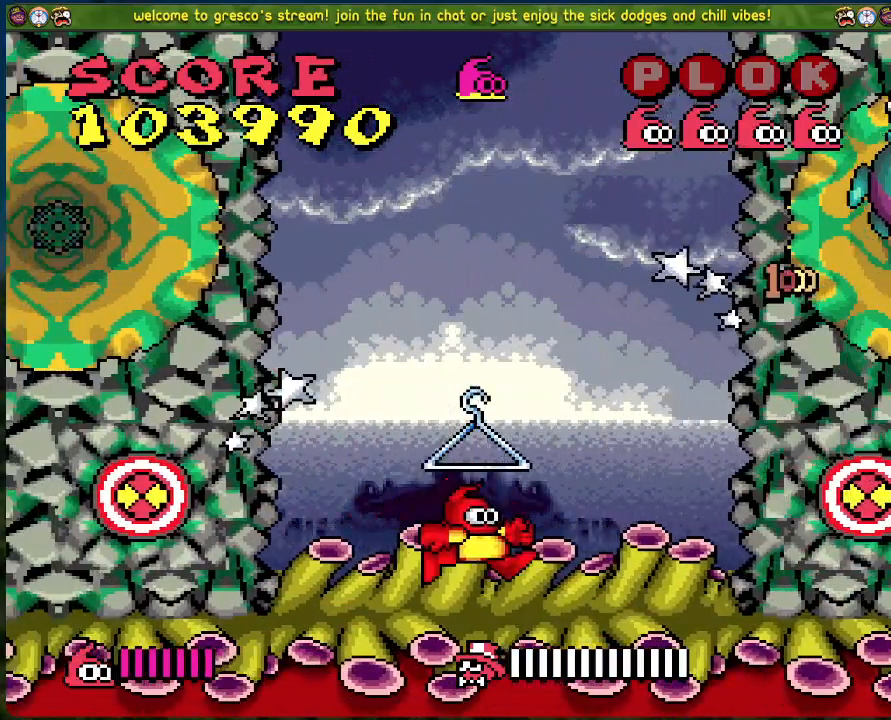
{"buttons": ["DPAD_RIGHT"], "left_stick": "center", "events": [[184, "DPAD_RIGHT", "up"], [435, "DPAD_RIGHT", "down"]]}
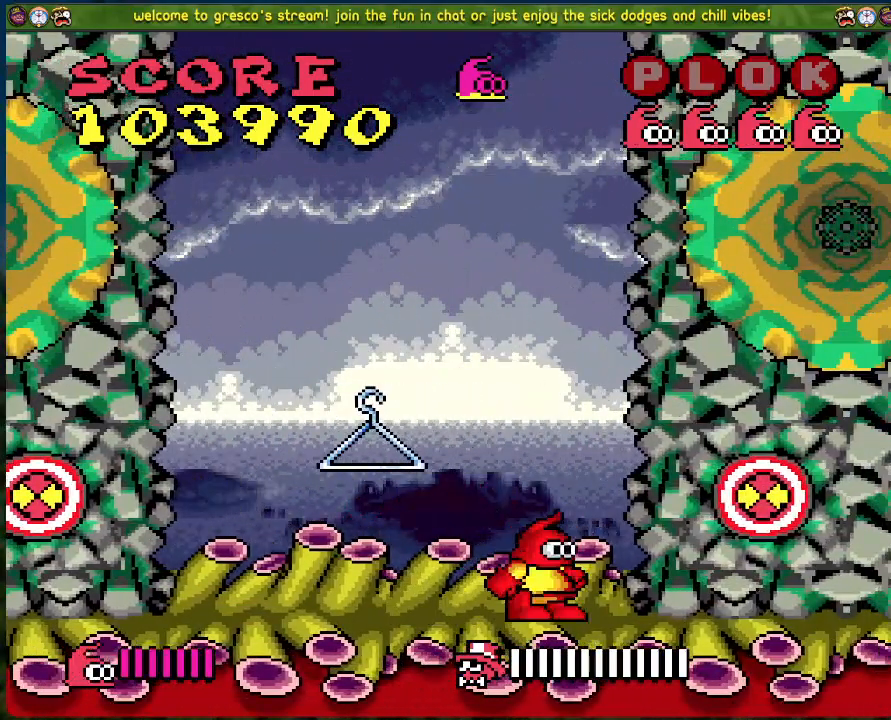
{"buttons": [], "left_stick": "center", "events": [[84, "DPAD_RIGHT", "up"]]}
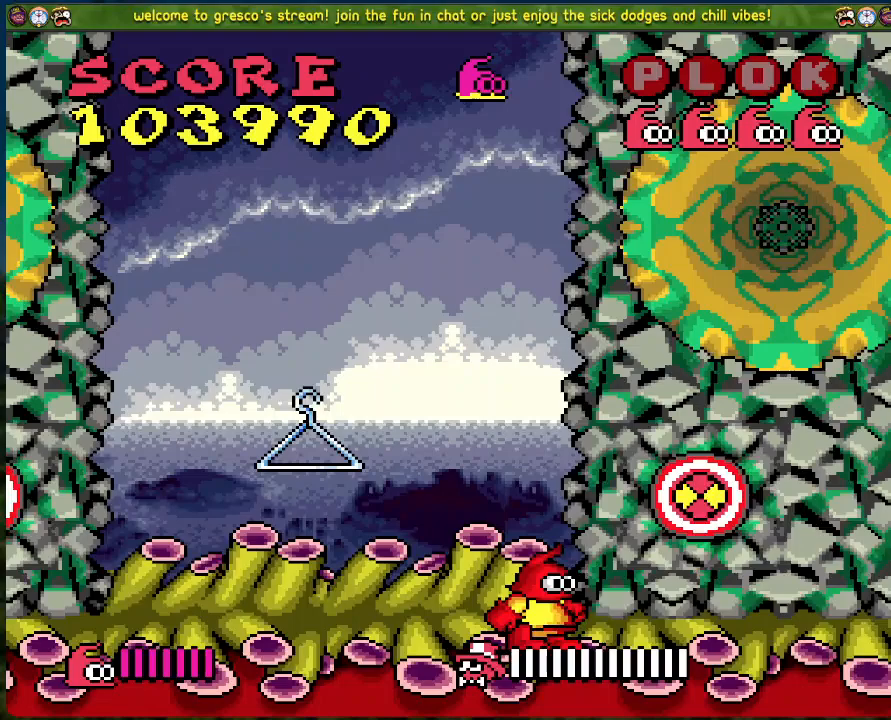
{"buttons": [], "left_stick": "center", "events": [[200, "DPAD_LEFT", "down"], [351, "DPAD_LEFT", "up"]]}
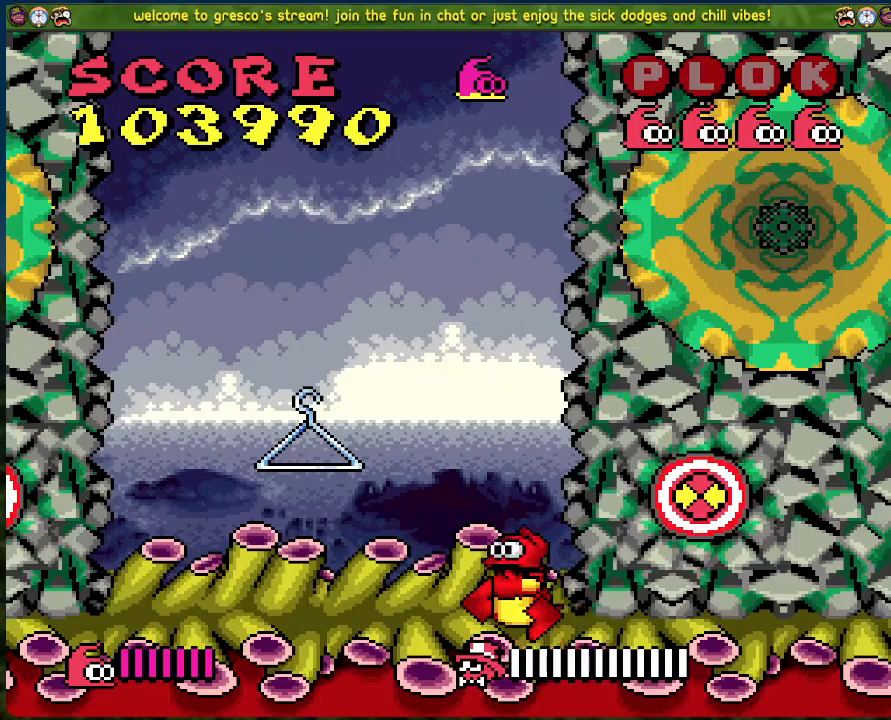
{"buttons": [], "left_stick": "center", "events": []}
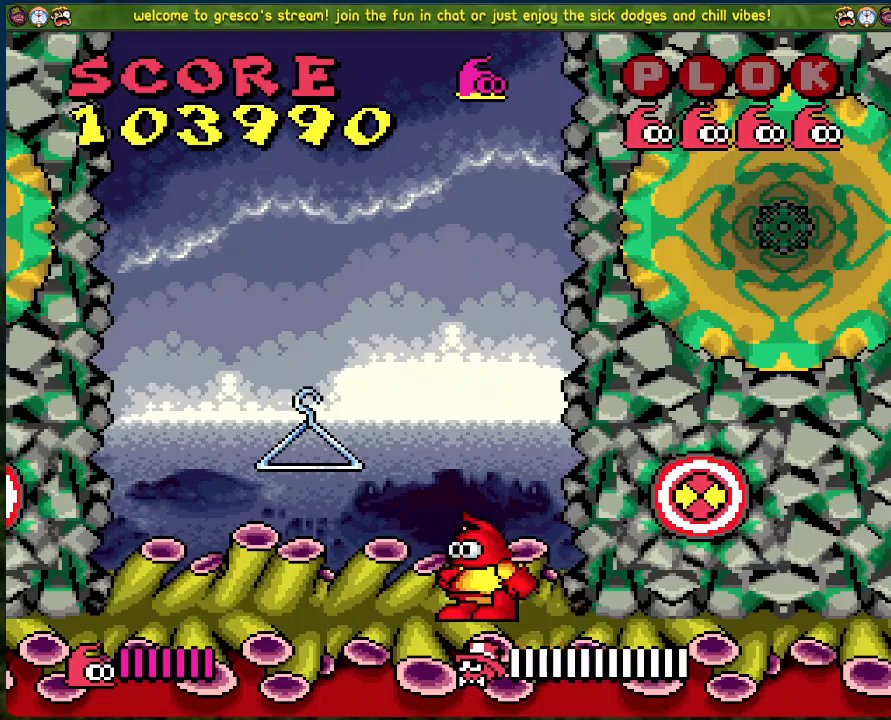
{"buttons": ["DPAD_LEFT"], "left_stick": "center", "events": [[167, "DPAD_LEFT", "down"]]}